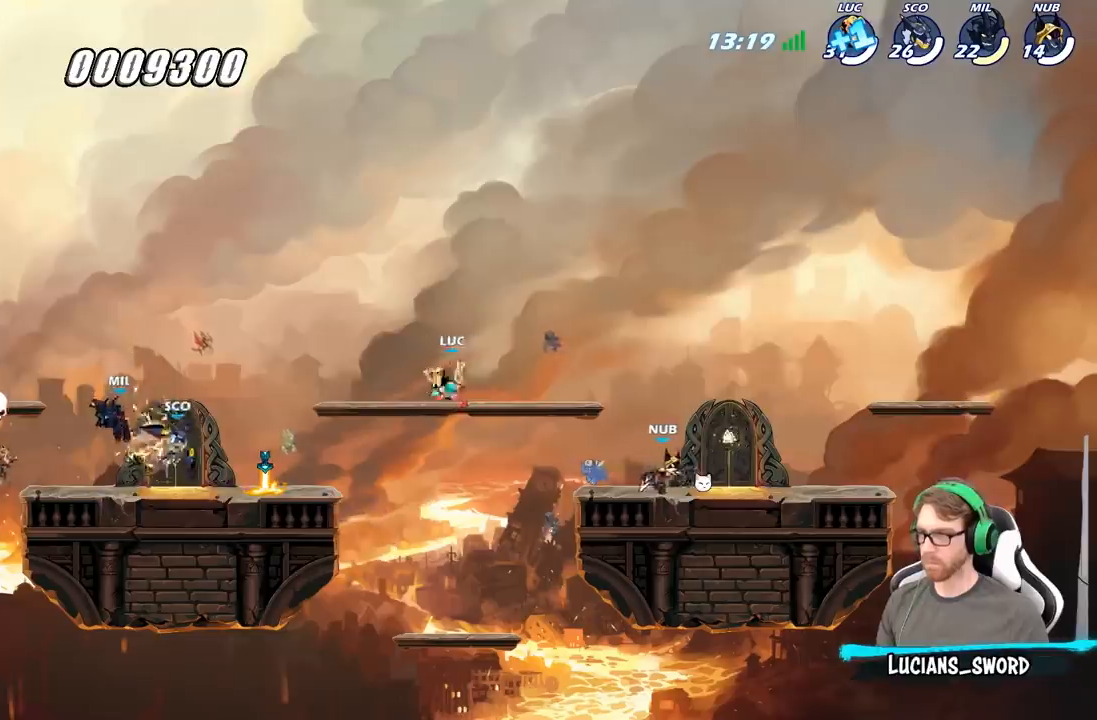
Gameplay with a controller (Xbox layout); each line is a JSON object with the inputs held at the frame after it. "events" lists button and stick changes between this image and that frame as [ms after this image, input, new state], when the widget could be followed in between.
{"buttons": [], "left_stick": "left", "right_stick": "center", "events": [[183, "R2", "up"], [317, "A", "down"], [467, "A", "up"]]}
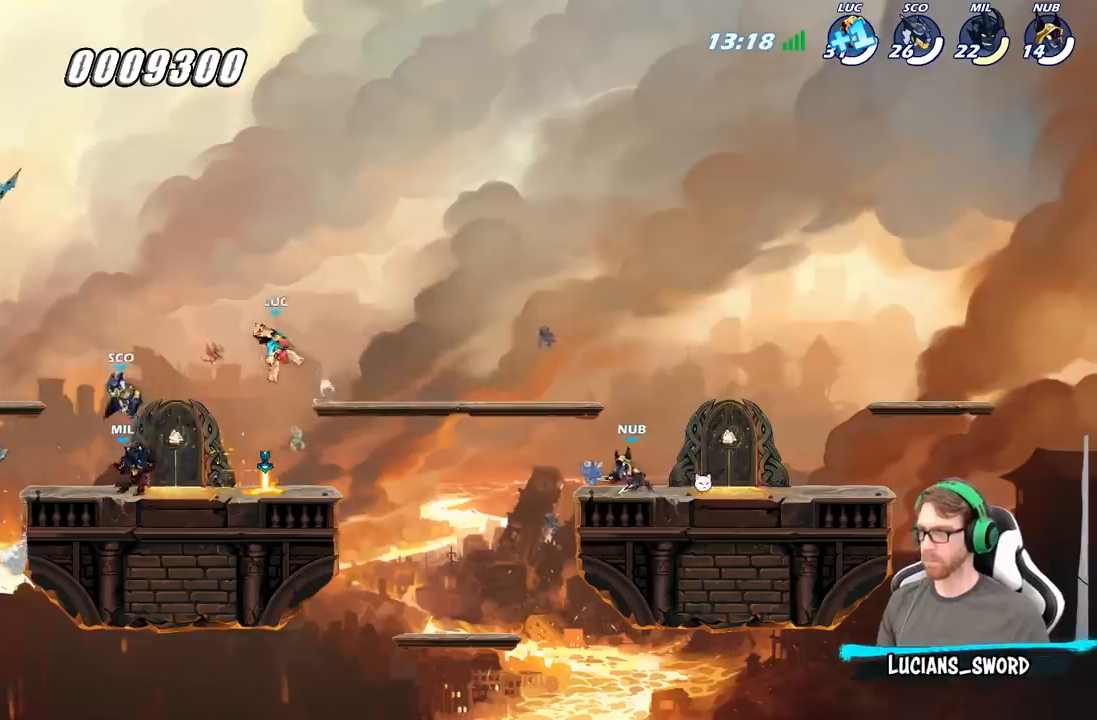
{"buttons": [], "left_stick": "left", "right_stick": "center", "events": [[250, "X", "down"], [350, "X", "up"]]}
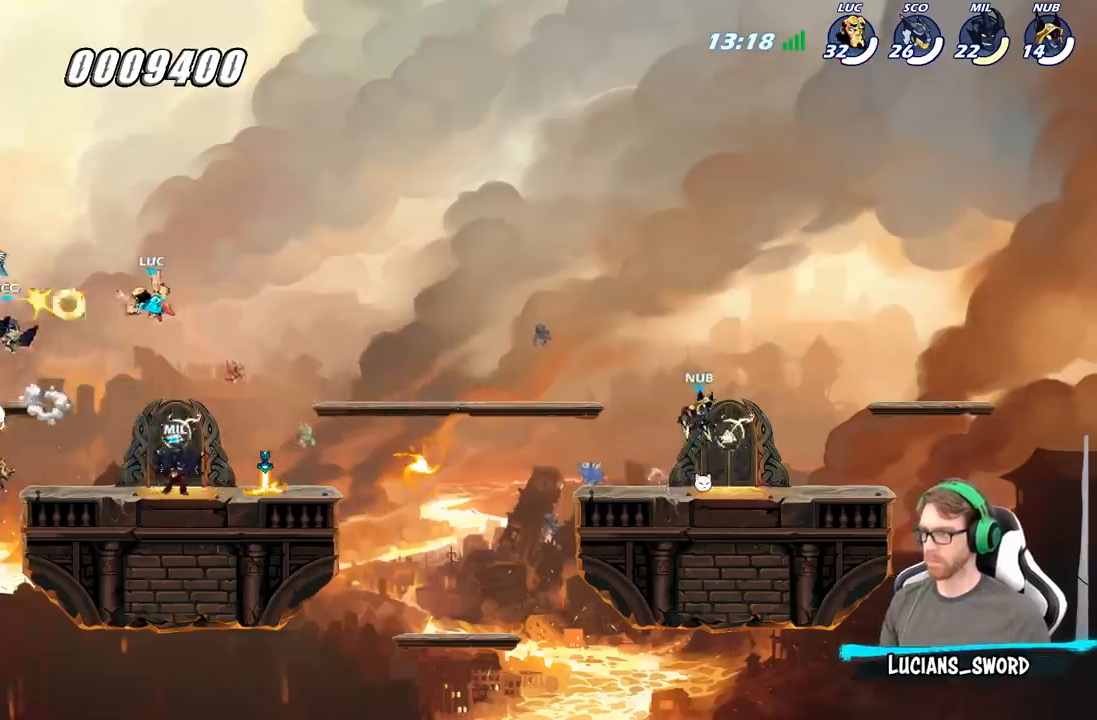
{"buttons": [], "left_stick": "center", "right_stick": "center", "events": [[67, "left_stick", "center"], [367, "A", "down"], [400, "left_stick", "left"], [483, "A", "up"], [500, "left_stick", "center"]]}
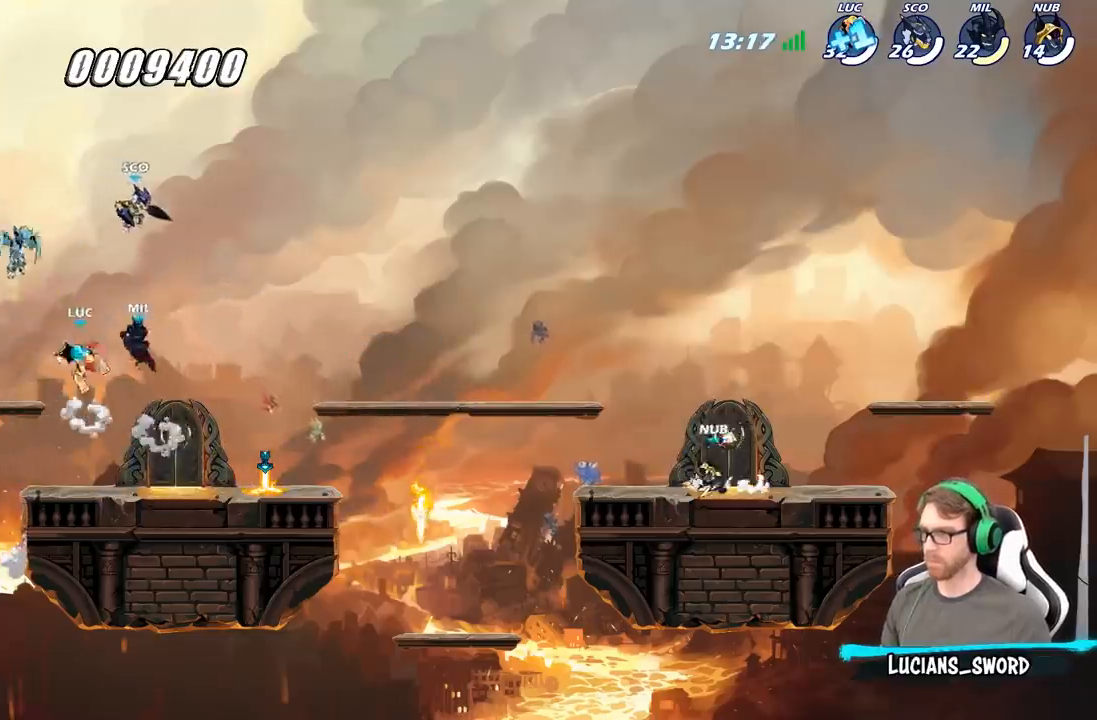
{"buttons": [], "left_stick": "center", "right_stick": "center", "events": [[50, "X", "down"], [100, "X", "up"]]}
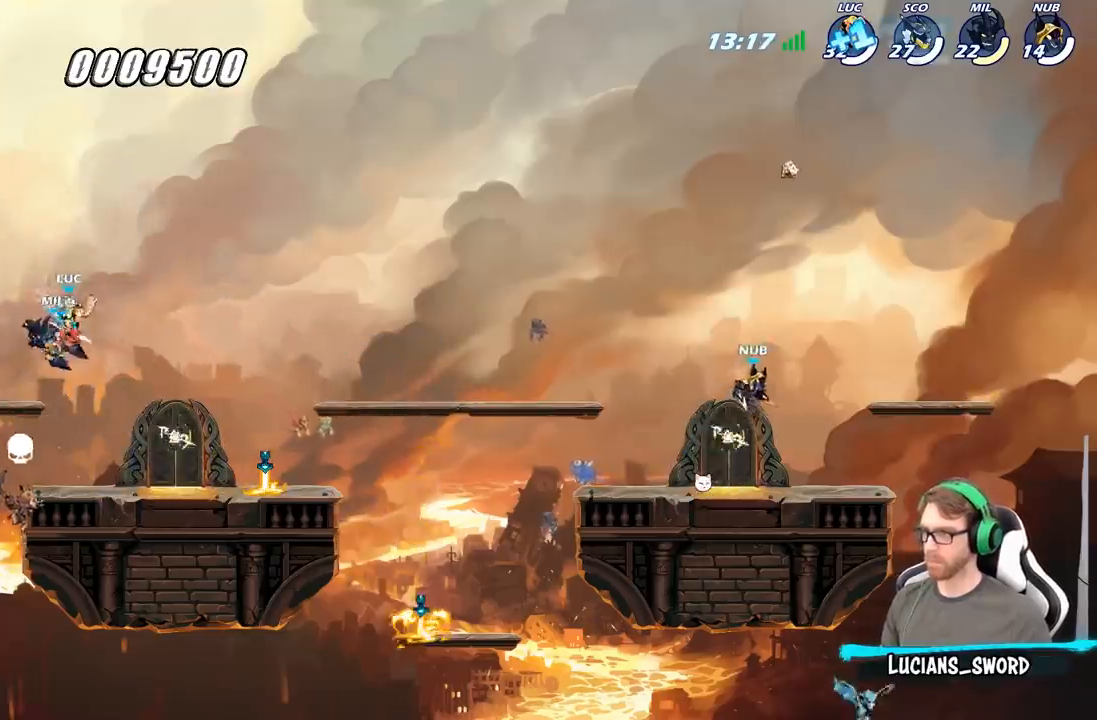
{"buttons": ["B"], "left_stick": "down", "right_stick": "center", "events": [[367, "R2", "down"], [417, "B", "down"], [417, "left_stick", "down"], [467, "R2", "up"]]}
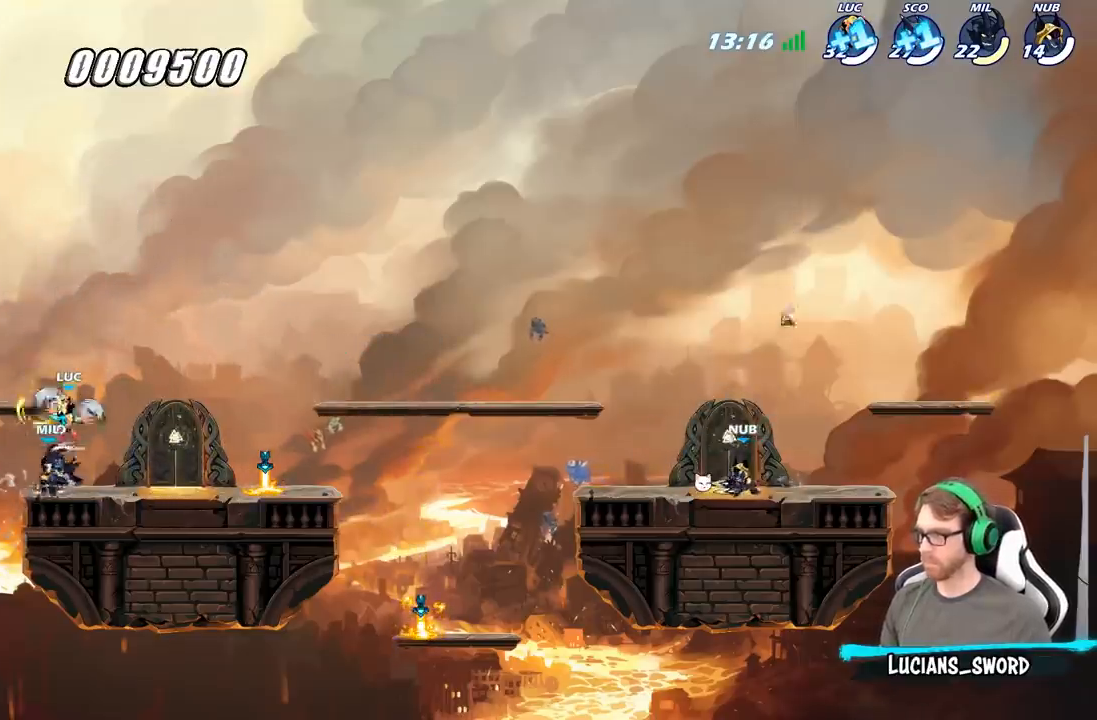
{"buttons": [], "left_stick": "center", "right_stick": "center", "events": [[50, "B", "up"], [83, "left_stick", "center"]]}
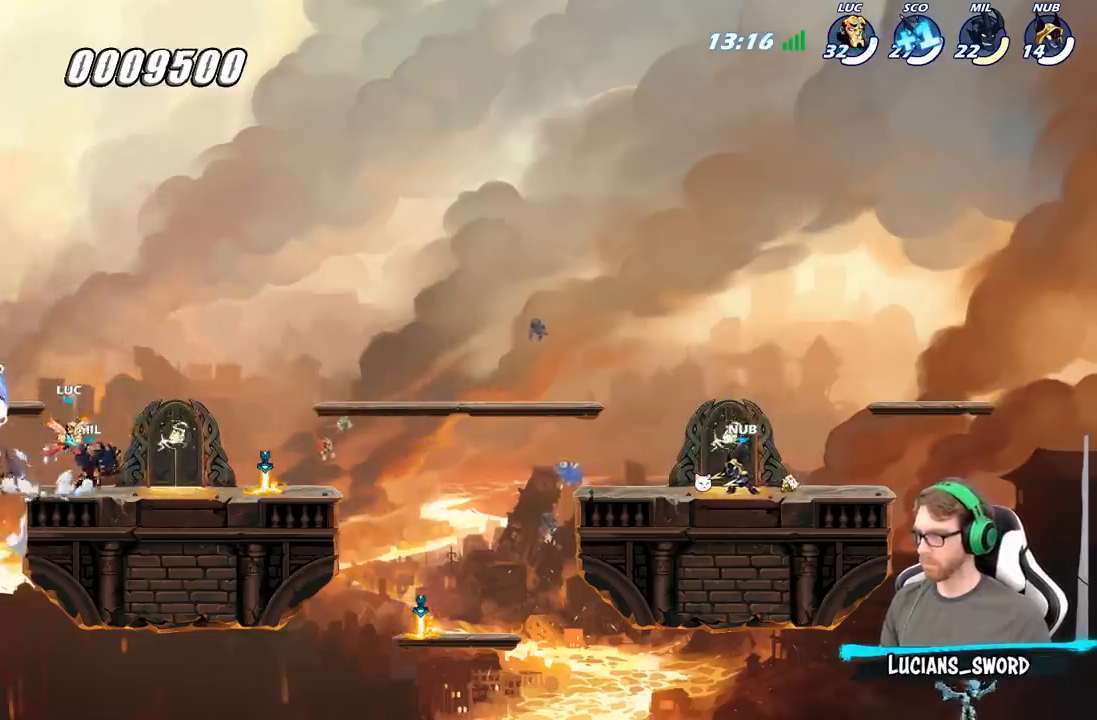
{"buttons": ["B"], "left_stick": "down-left", "right_stick": "center", "events": [[283, "left_stick", "down-left"], [333, "B", "down"]]}
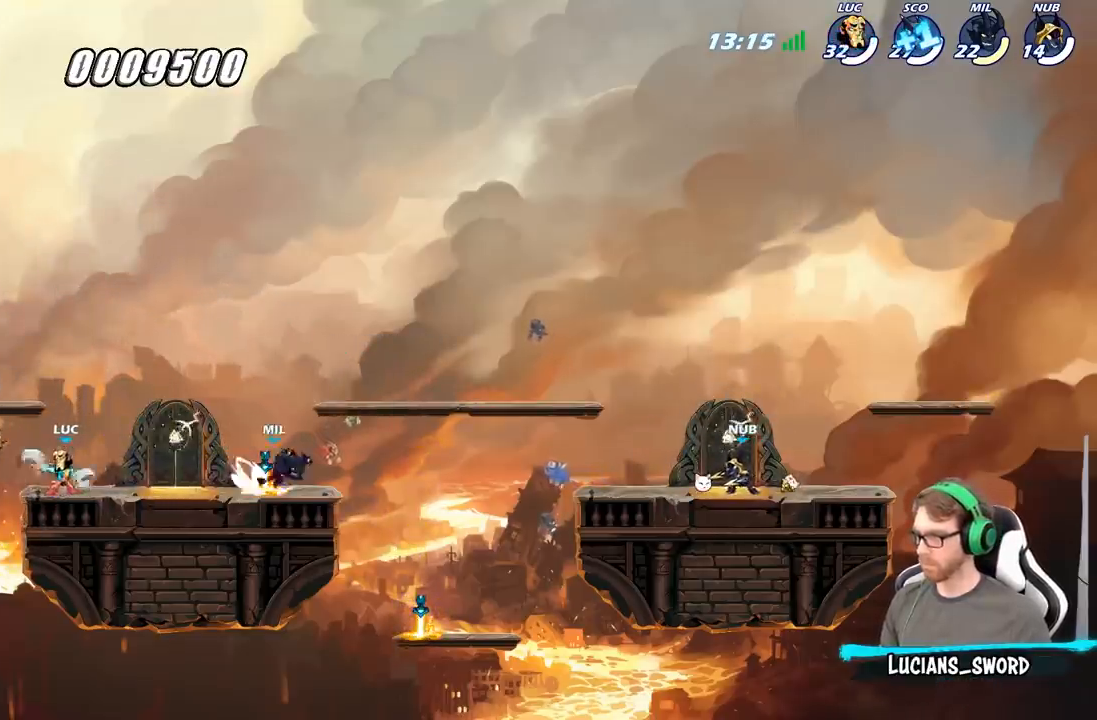
{"buttons": [], "left_stick": "center", "right_stick": "center", "events": [[50, "B", "up"], [50, "left_stick", "center"]]}
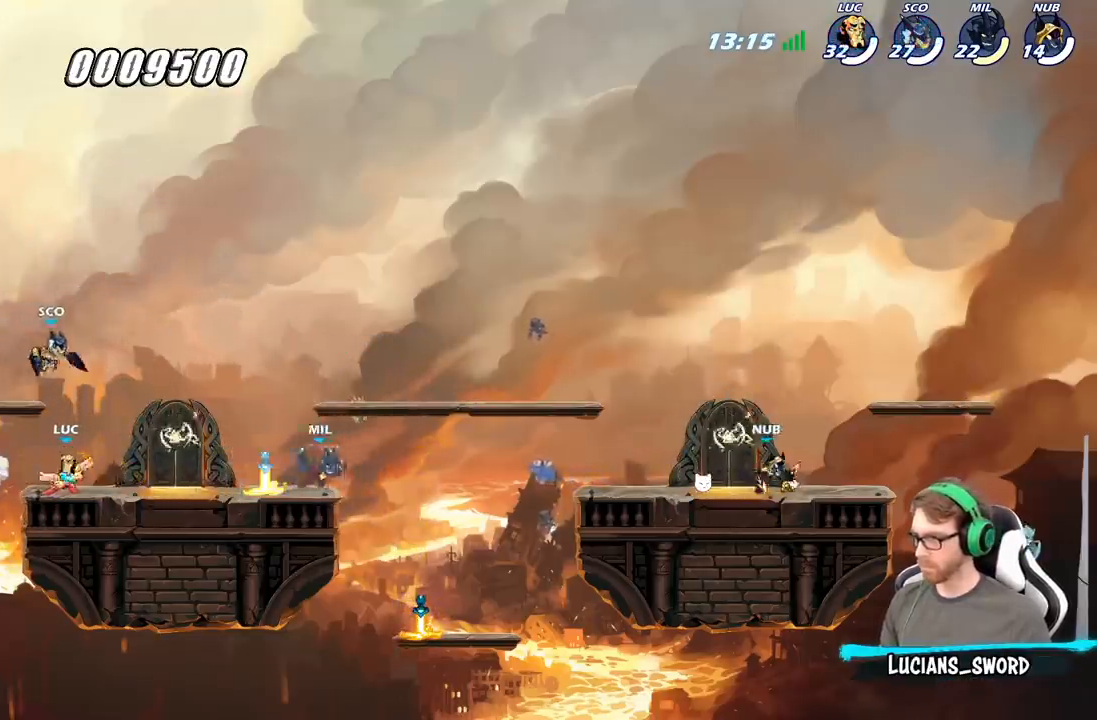
{"buttons": ["R2"], "left_stick": "right", "right_stick": "center", "events": [[133, "left_stick", "right"], [433, "R2", "down"]]}
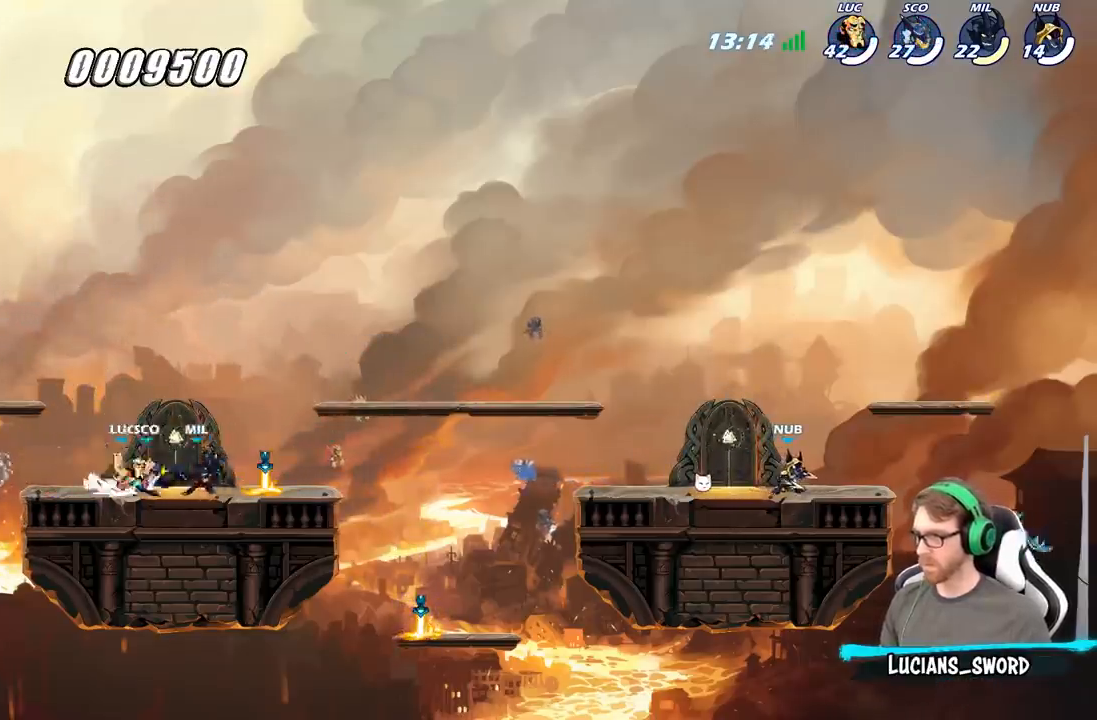
{"buttons": [], "left_stick": "up-left", "right_stick": "center", "events": [[83, "R2", "up"], [150, "left_stick", "up-left"]]}
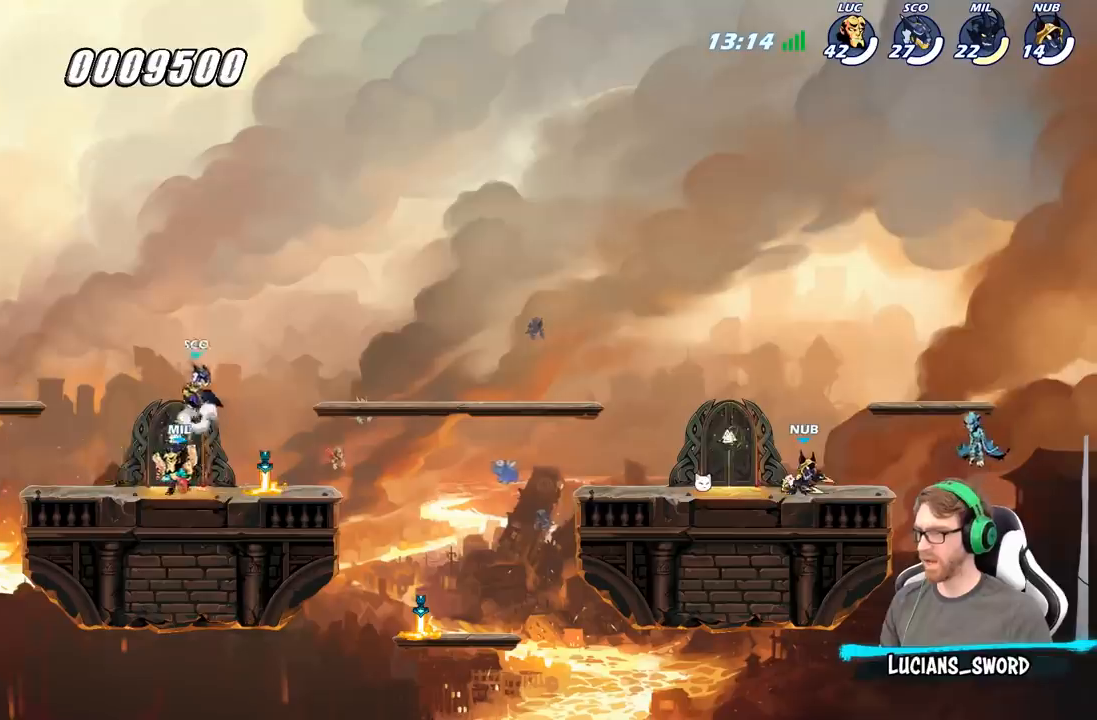
{"buttons": [], "left_stick": "center", "right_stick": "center", "events": [[50, "R2", "down"], [100, "X", "down"], [117, "R2", "up"], [183, "X", "up"], [217, "left_stick", "center"]]}
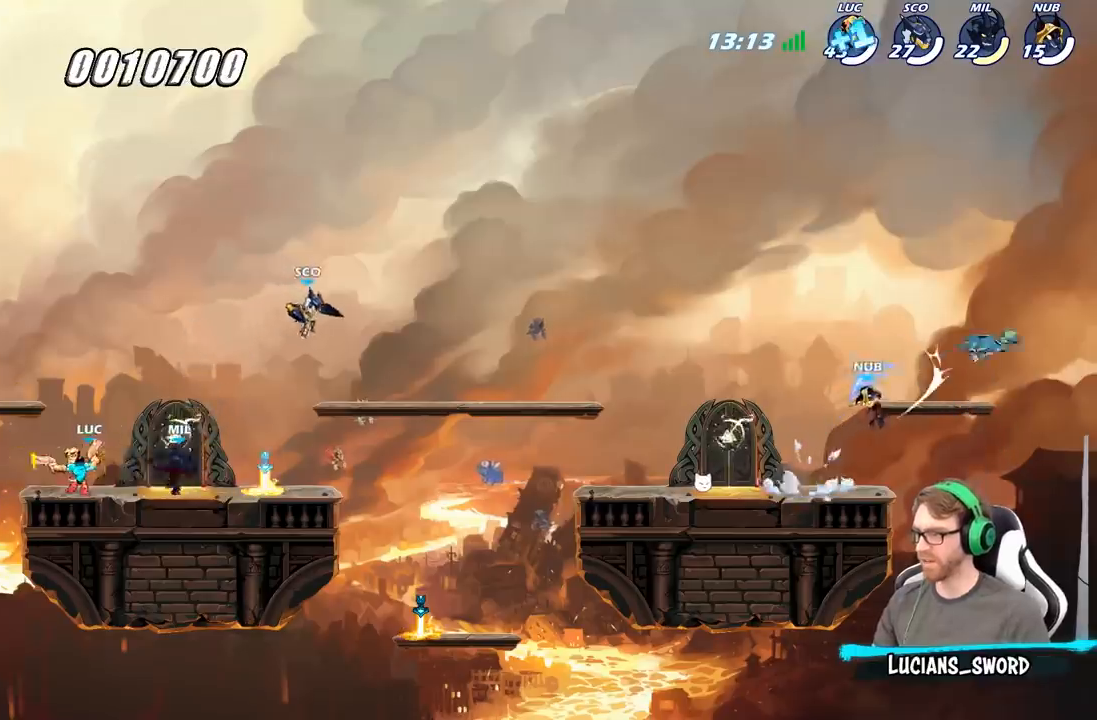
{"buttons": ["A"], "left_stick": "center", "right_stick": "center", "events": [[117, "A", "down"], [117, "left_stick", "left"], [233, "A", "up"], [317, "left_stick", "center"], [500, "A", "down"]]}
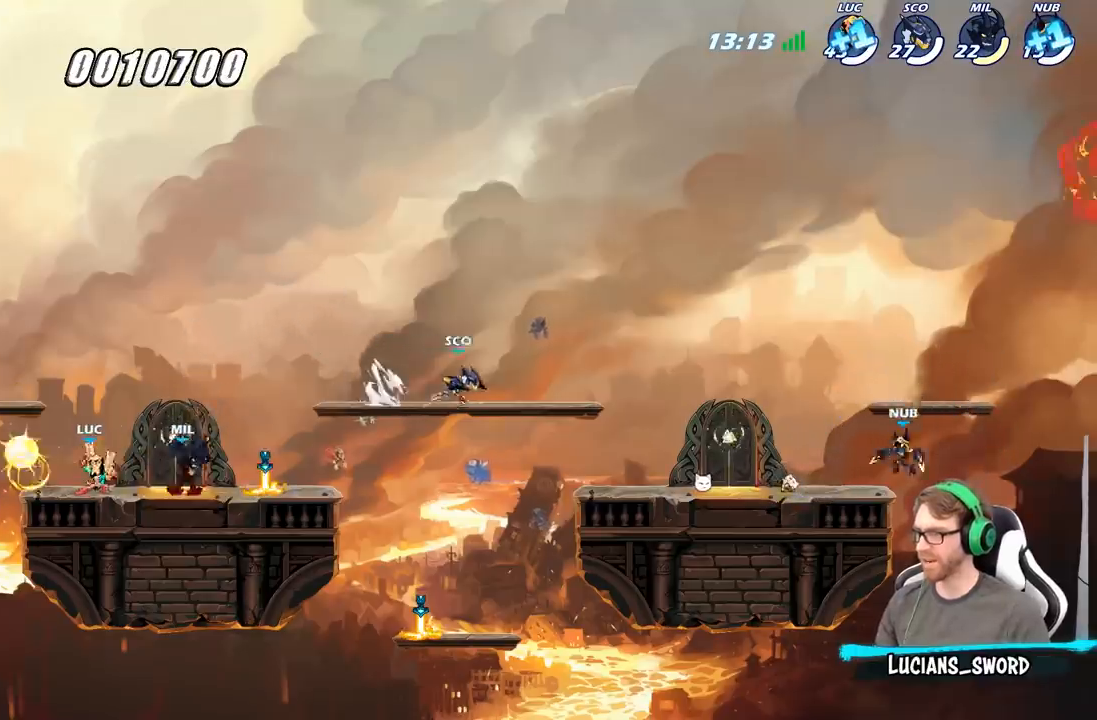
{"buttons": [], "left_stick": "left", "right_stick": "center", "events": [[83, "left_stick", "left"], [133, "A", "up"], [300, "A", "down"], [433, "A", "up"]]}
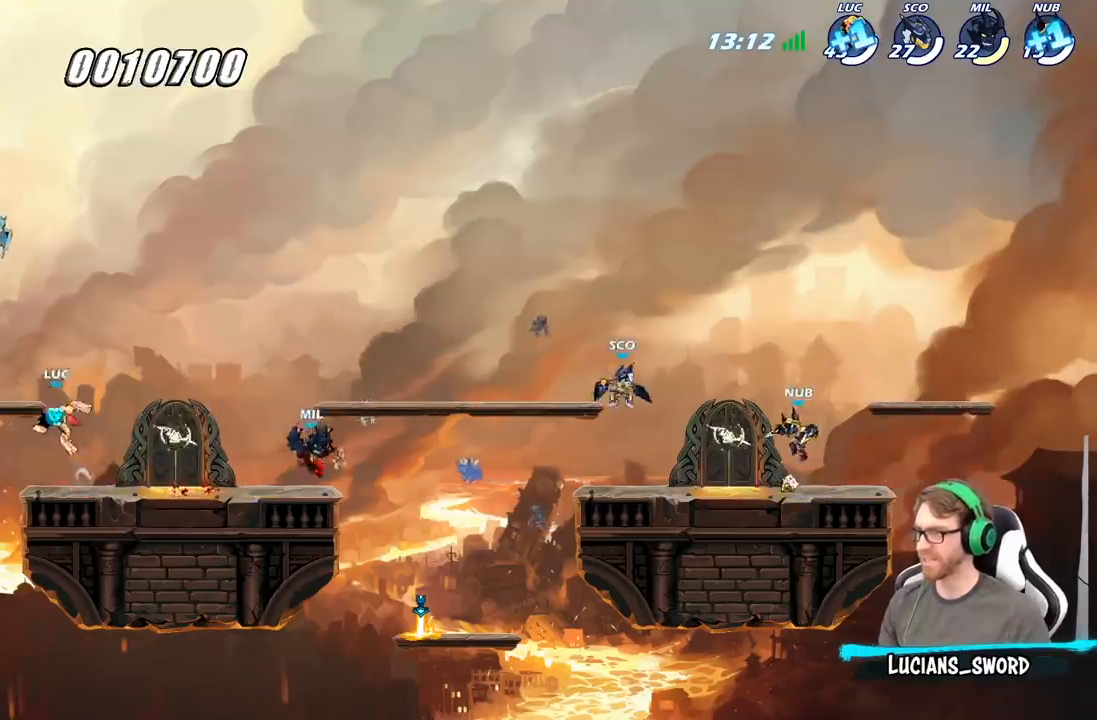
{"buttons": [], "left_stick": "center", "right_stick": "center", "events": [[17, "A", "down"], [67, "X", "down"], [83, "A", "up"], [83, "left_stick", "center"], [117, "X", "up"]]}
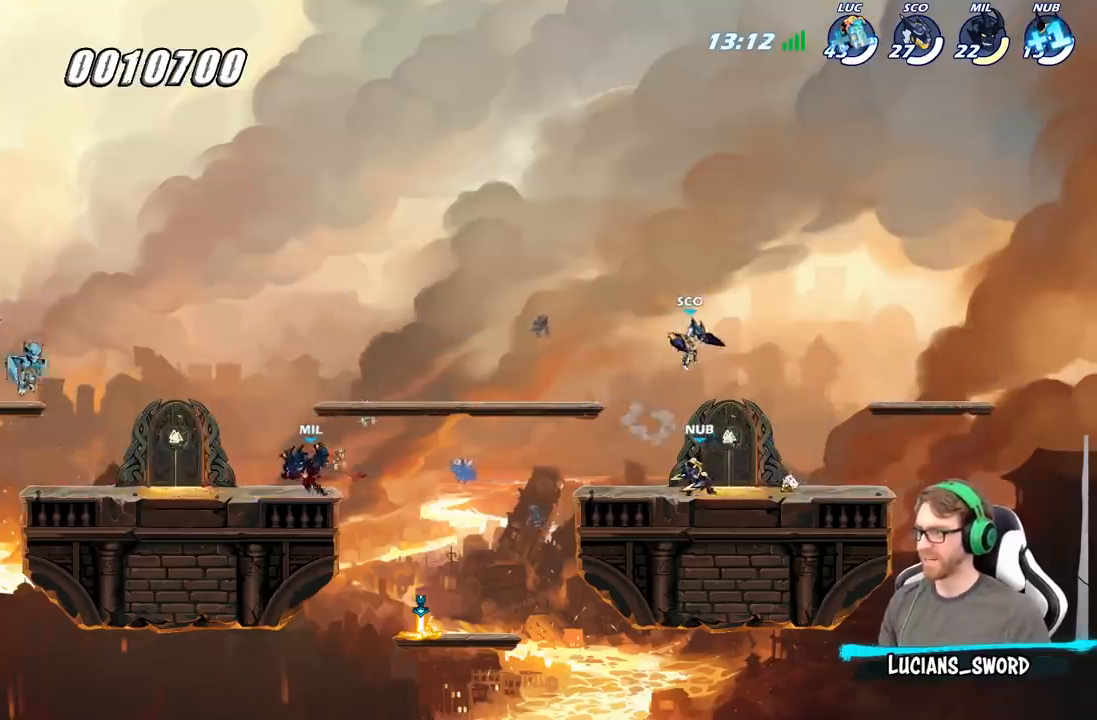
{"buttons": ["X"], "left_stick": "right", "right_stick": "center", "events": [[100, "left_stick", "right"], [267, "X", "down"], [367, "X", "up"], [450, "X", "down"]]}
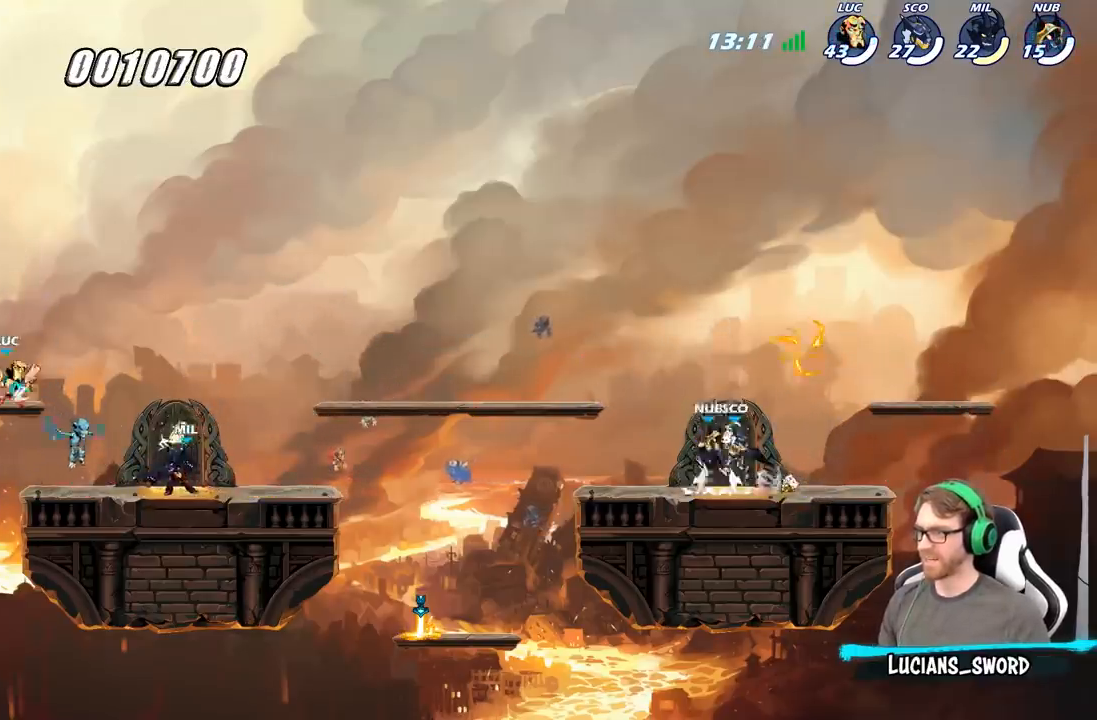
{"buttons": [], "left_stick": "center", "right_stick": "center", "events": [[67, "X", "up"], [100, "left_stick", "center"]]}
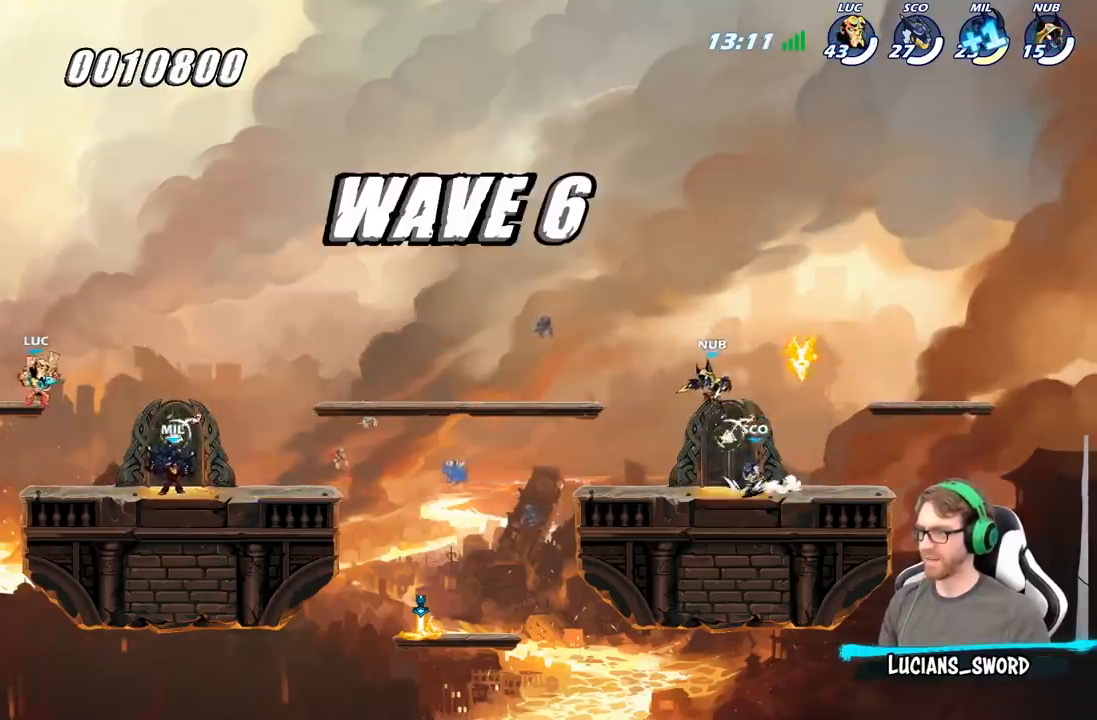
{"buttons": [], "left_stick": "right", "right_stick": "center", "events": [[83, "left_stick", "right"], [183, "R2", "down"], [200, "A", "down"], [333, "R2", "up"], [350, "A", "up"]]}
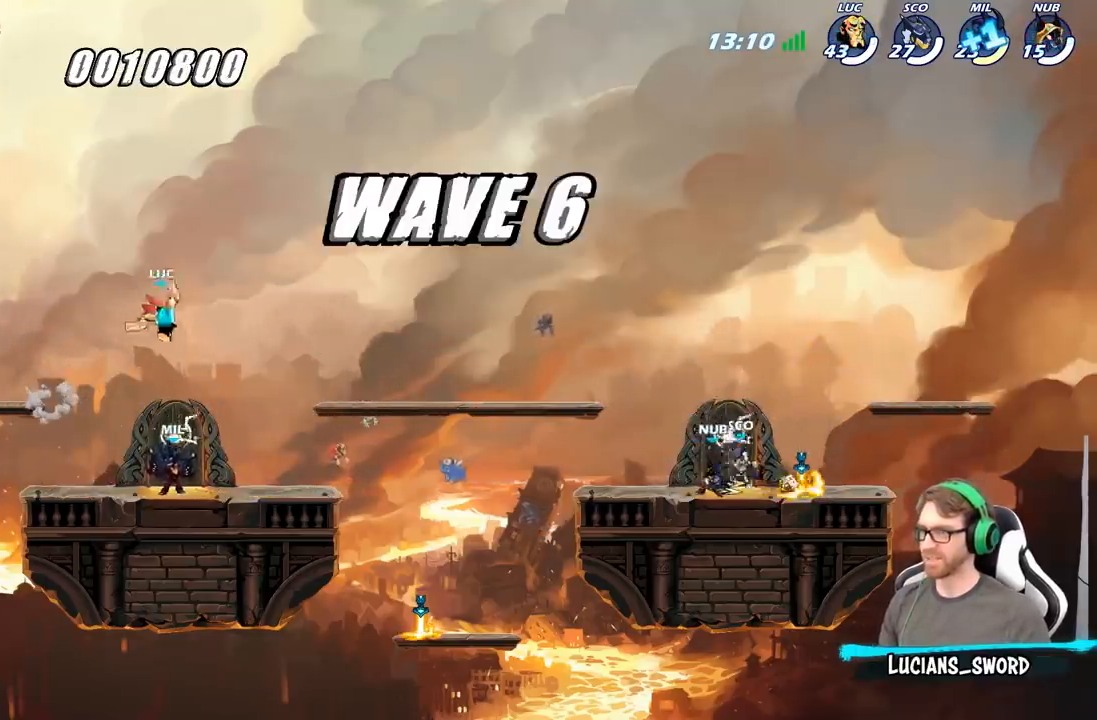
{"buttons": [], "left_stick": "down-right", "right_stick": "center", "events": [[33, "A", "down"], [150, "A", "up"], [333, "left_stick", "down-right"]]}
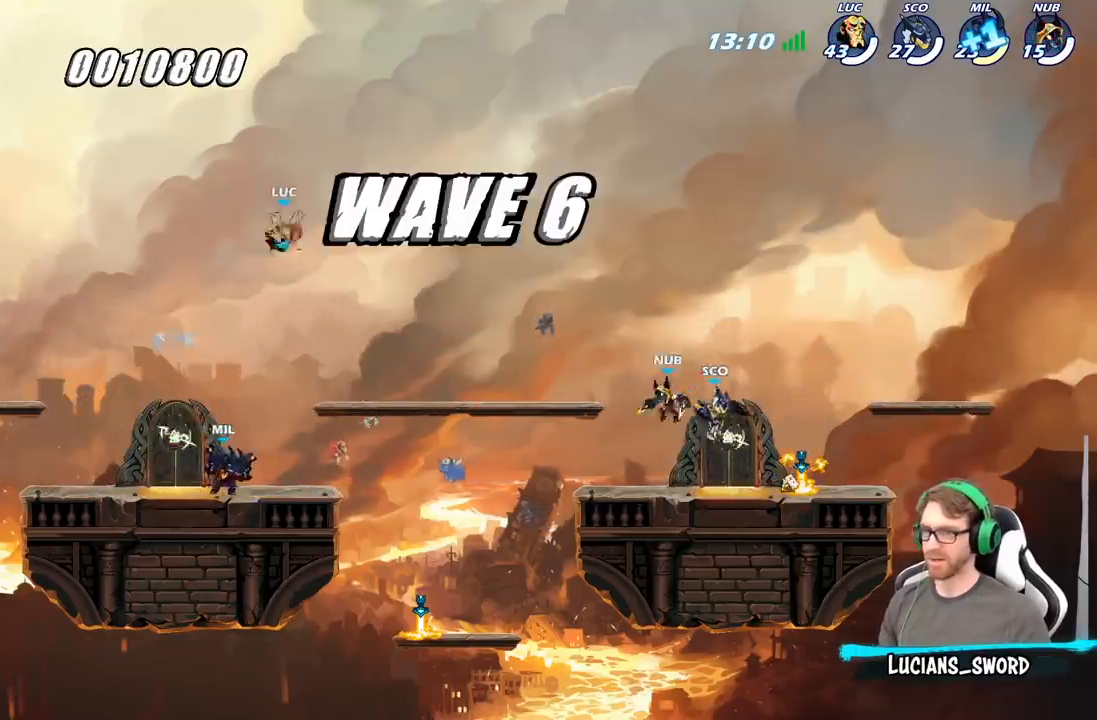
{"buttons": ["A", "R2"], "left_stick": "right", "right_stick": "center", "events": [[283, "left_stick", "right"], [383, "R2", "down"], [417, "A", "down"]]}
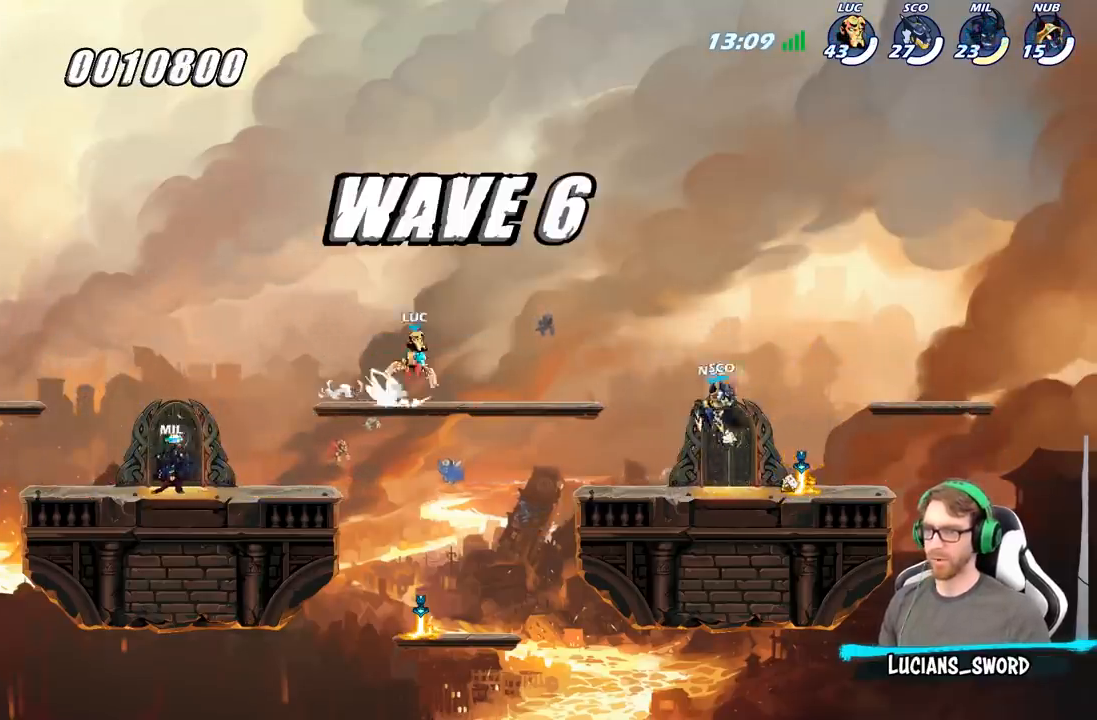
{"buttons": ["A", "R2"], "left_stick": "up-left", "right_stick": "center", "events": [[33, "A", "up"], [67, "R2", "up"], [150, "left_stick", "down-left"], [333, "left_stick", "up-left"], [400, "R2", "down"], [433, "A", "down"]]}
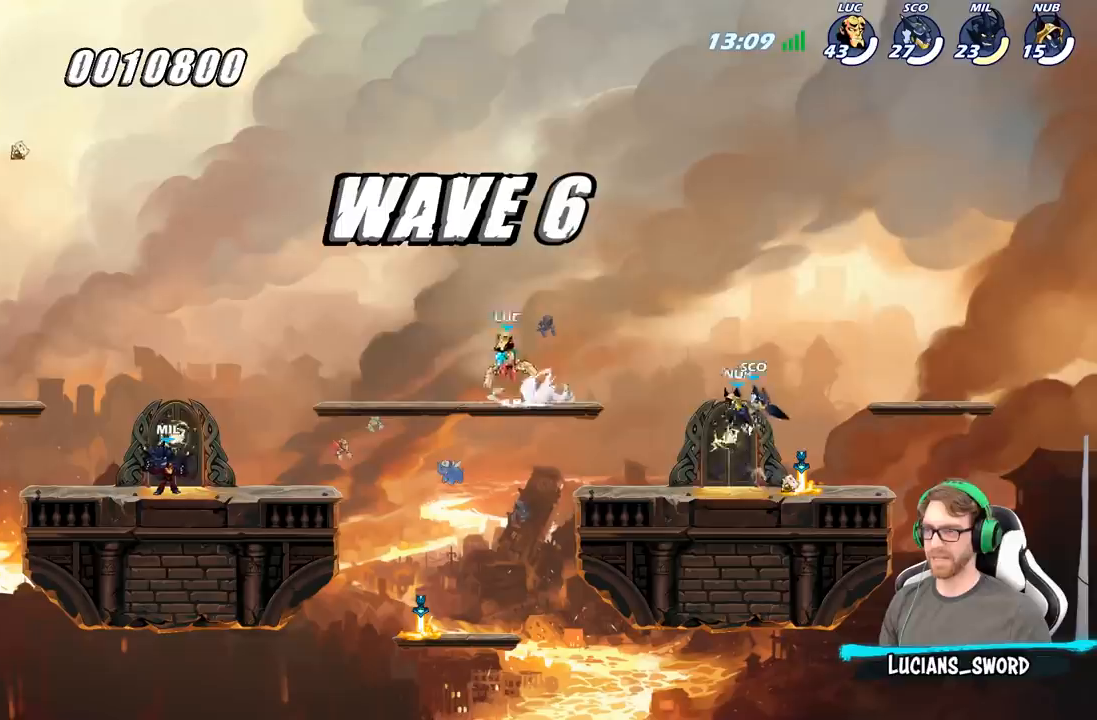
{"buttons": ["R2"], "left_stick": "right", "right_stick": "center", "events": [[33, "A", "up"], [67, "R2", "up"], [117, "left_stick", "down-left"], [267, "left_stick", "down-right"], [317, "left_stick", "right"], [500, "R2", "down"]]}
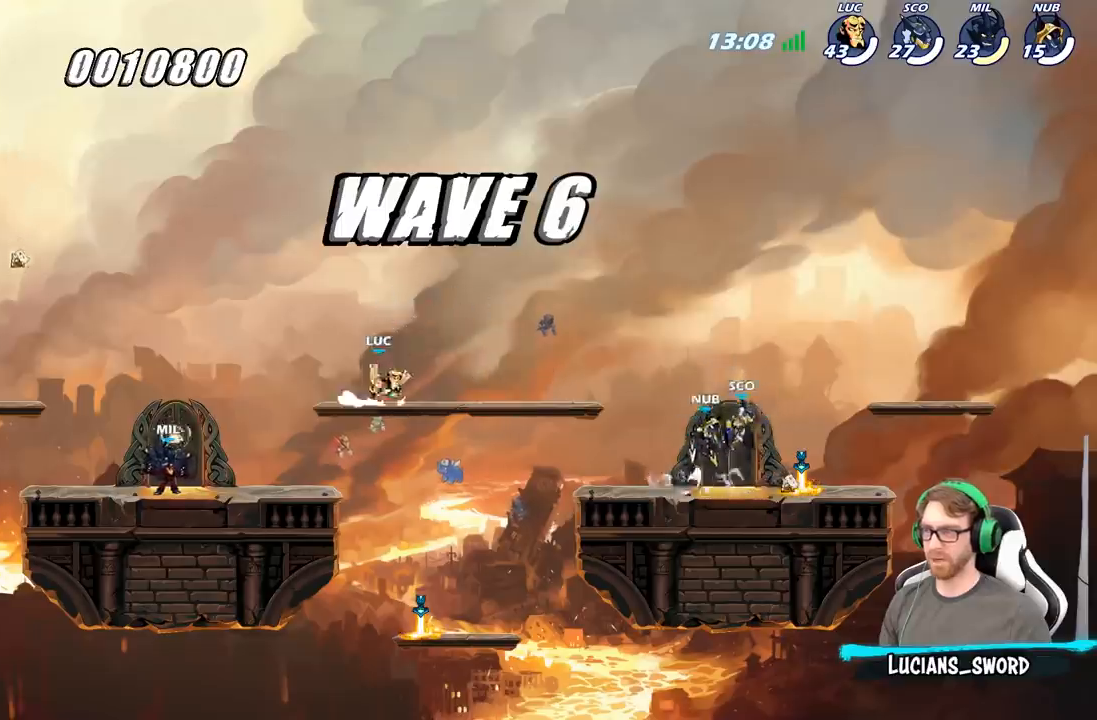
{"buttons": [], "left_stick": "down-left", "right_stick": "center", "events": [[50, "A", "down"], [150, "A", "up"], [183, "R2", "up"], [367, "left_stick", "down-left"]]}
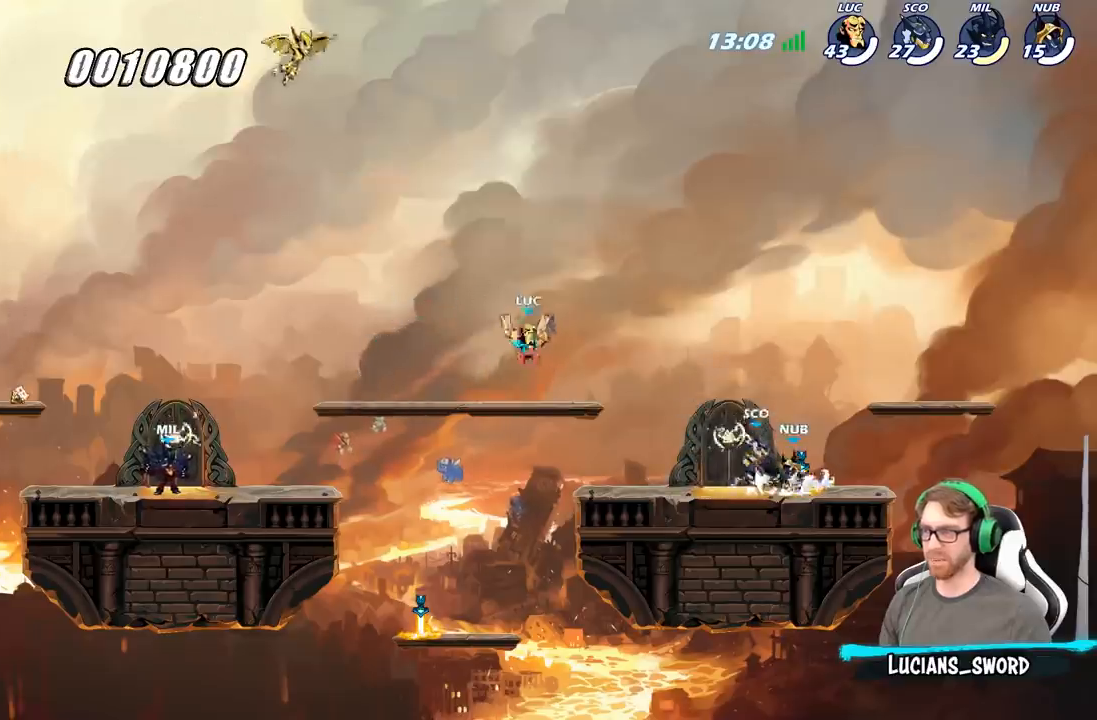
{"buttons": ["A", "X"], "left_stick": "center", "right_stick": "left", "events": [[83, "left_stick", "up-left"], [183, "R2", "down"], [217, "A", "down"], [317, "R2", "up"], [350, "A", "up"], [350, "left_stick", "center"], [400, "A", "down"], [450, "X", "down"], [500, "right_stick", "left"]]}
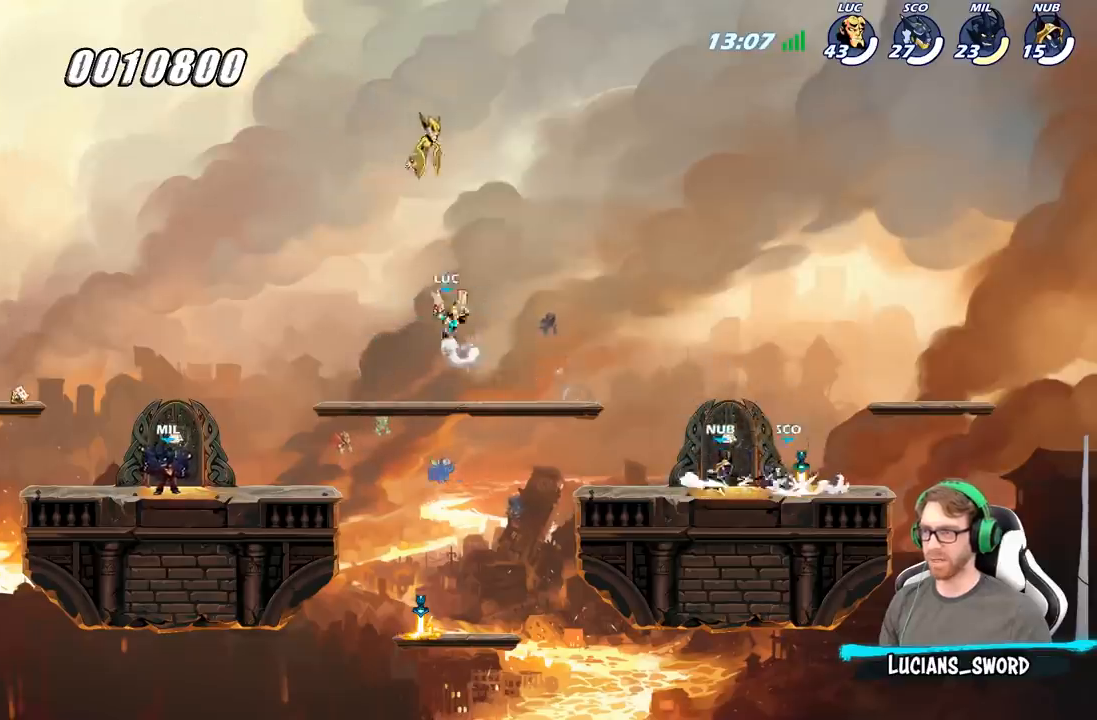
{"buttons": [], "left_stick": "right", "right_stick": "center", "events": [[17, "A", "up"], [67, "X", "up"], [67, "right_stick", "center"], [167, "left_stick", "right"]]}
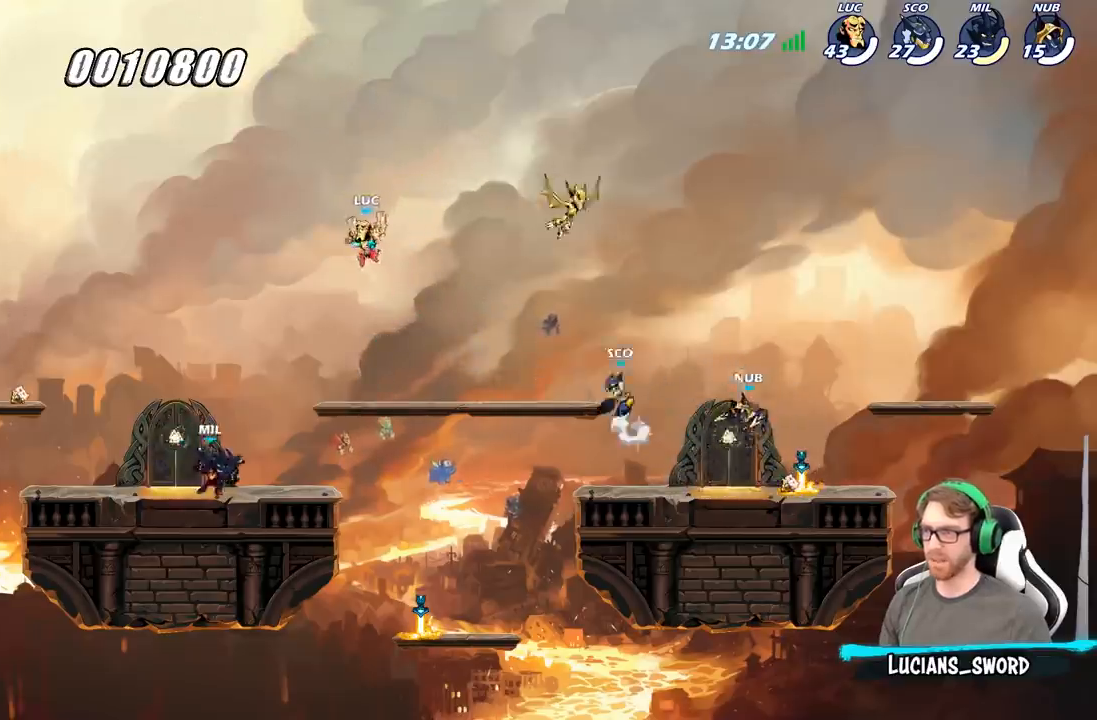
{"buttons": [], "left_stick": "right", "right_stick": "center", "events": []}
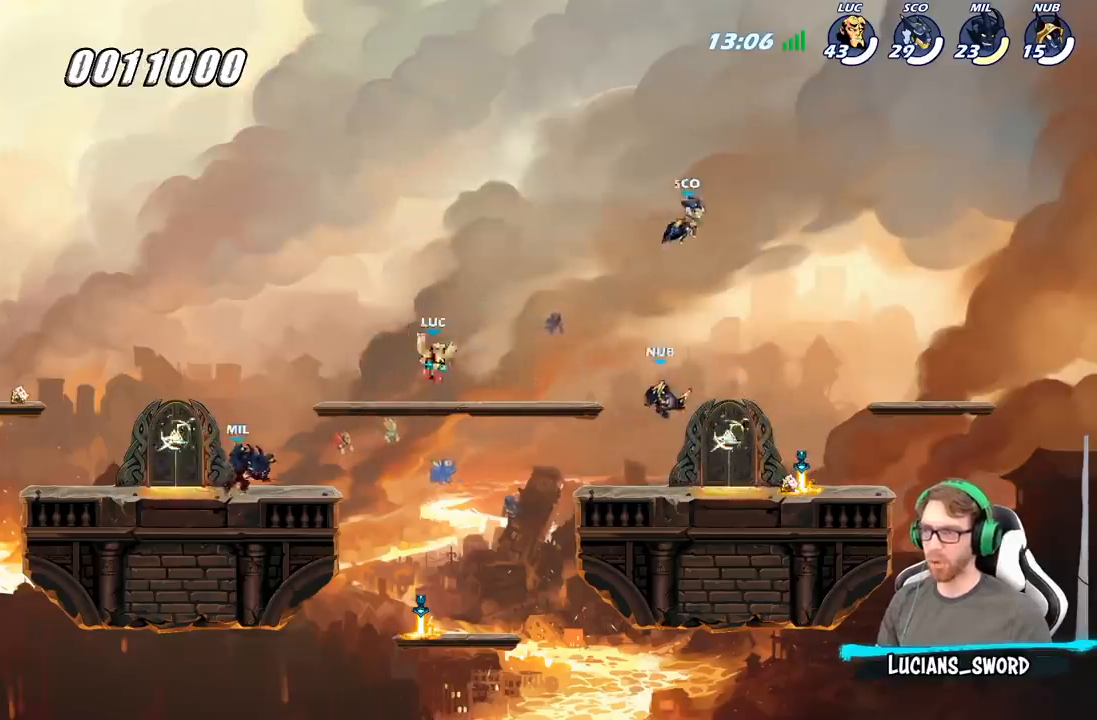
{"buttons": [], "left_stick": "left", "right_stick": "center", "events": [[100, "R2", "down"], [233, "R2", "up"], [233, "left_stick", "left"], [333, "R2", "down"], [500, "R2", "up"]]}
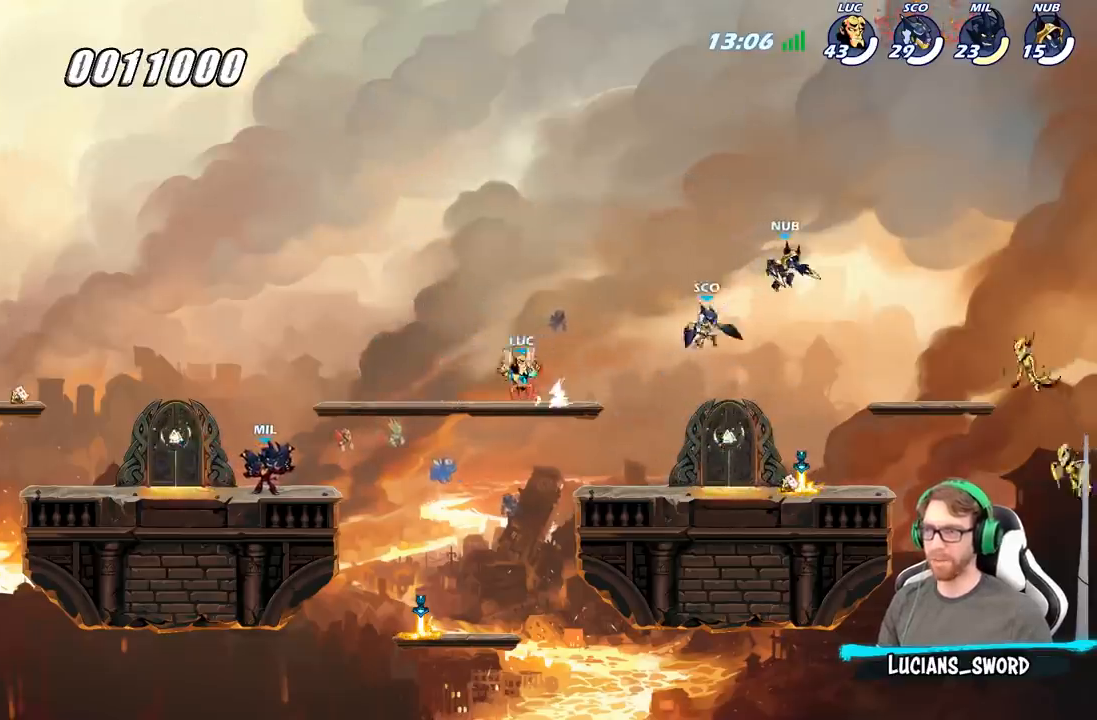
{"buttons": [], "left_stick": "right", "right_stick": "center", "events": [[33, "left_stick", "center"], [150, "left_stick", "right"], [233, "R2", "down"], [417, "R2", "up"]]}
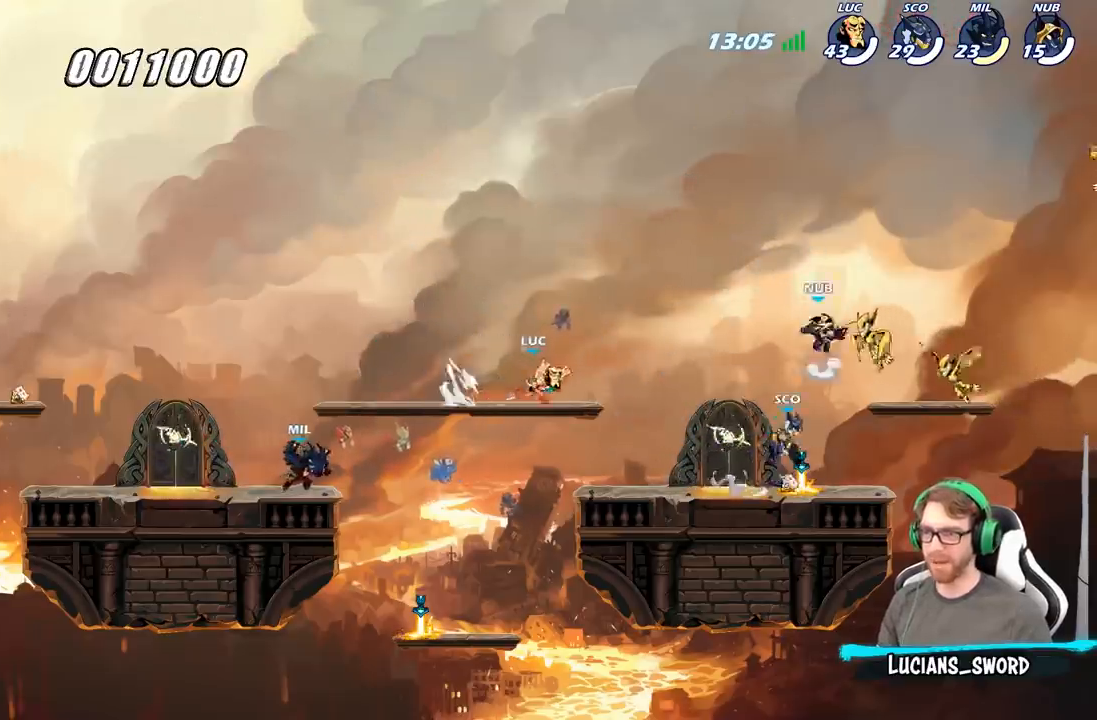
{"buttons": [], "left_stick": "right", "right_stick": "center", "events": [[133, "A", "down"], [183, "X", "down"], [217, "A", "up"], [283, "X", "up"]]}
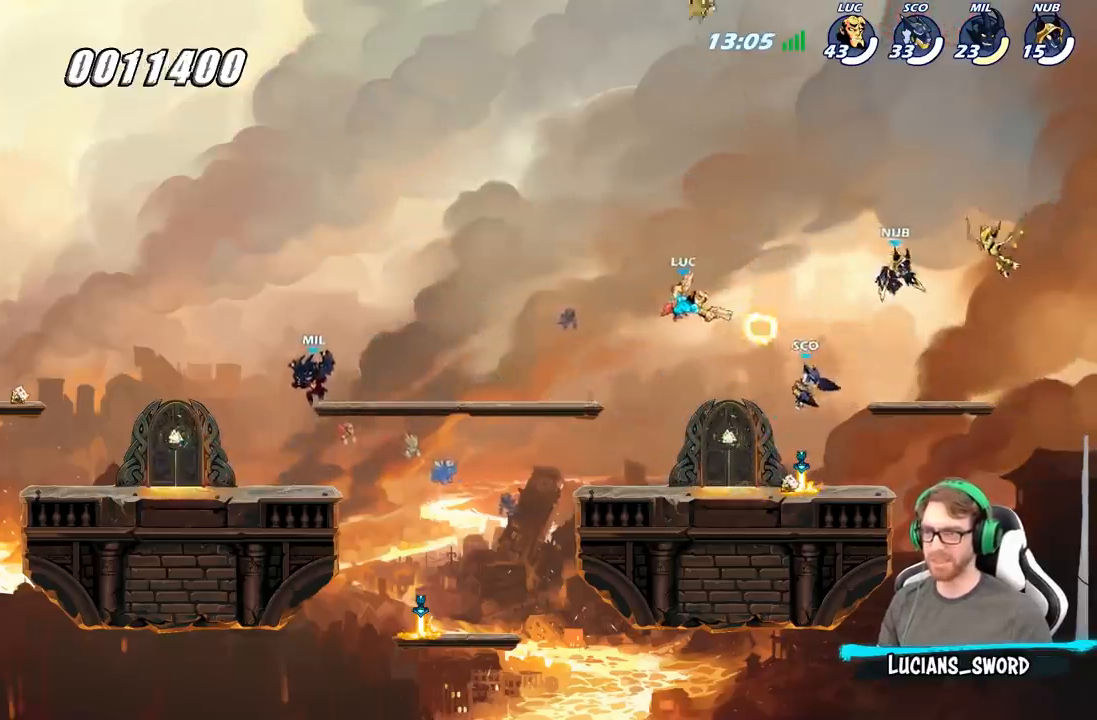
{"buttons": ["X"], "left_stick": "center", "right_stick": "center", "events": [[83, "left_stick", "up-left"], [317, "left_stick", "up-right"], [417, "left_stick", "center"], [450, "X", "down"]]}
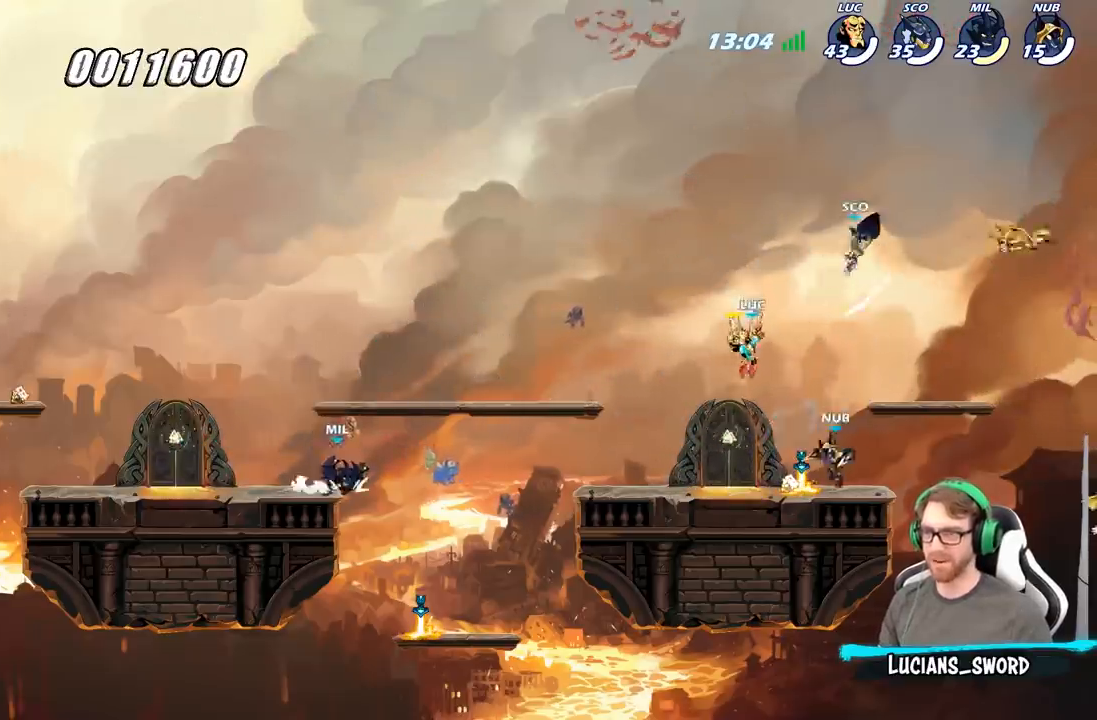
{"buttons": [], "left_stick": "left", "right_stick": "center", "events": [[100, "X", "up"], [483, "left_stick", "left"]]}